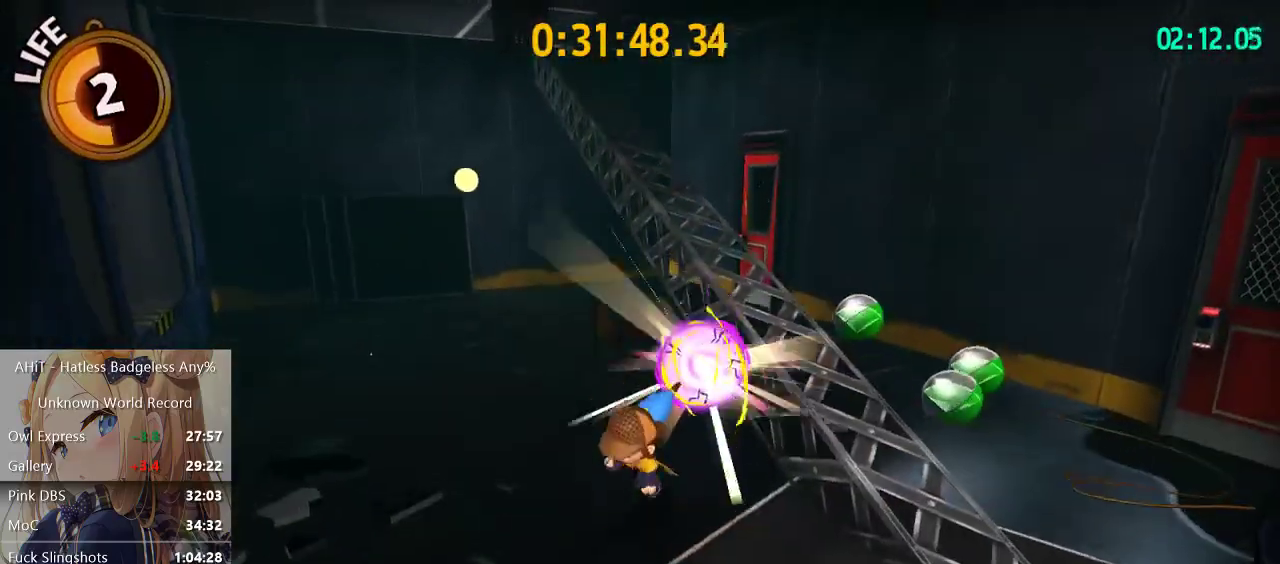
Gameplay with a controller (Xbox layout); each line is a JSON object with the inputs held at the frame after it. "events" lists button and stick changes between this image and that frame as [ms after this image, input, new state], when the widget could be followed in between.
{"buttons": [], "left_stick": "center", "right_stick": "right", "events": [[117, "X", "down"], [217, "left_stick", "right"], [233, "X", "up"], [367, "left_stick", "center"], [417, "right_stick", "right"]]}
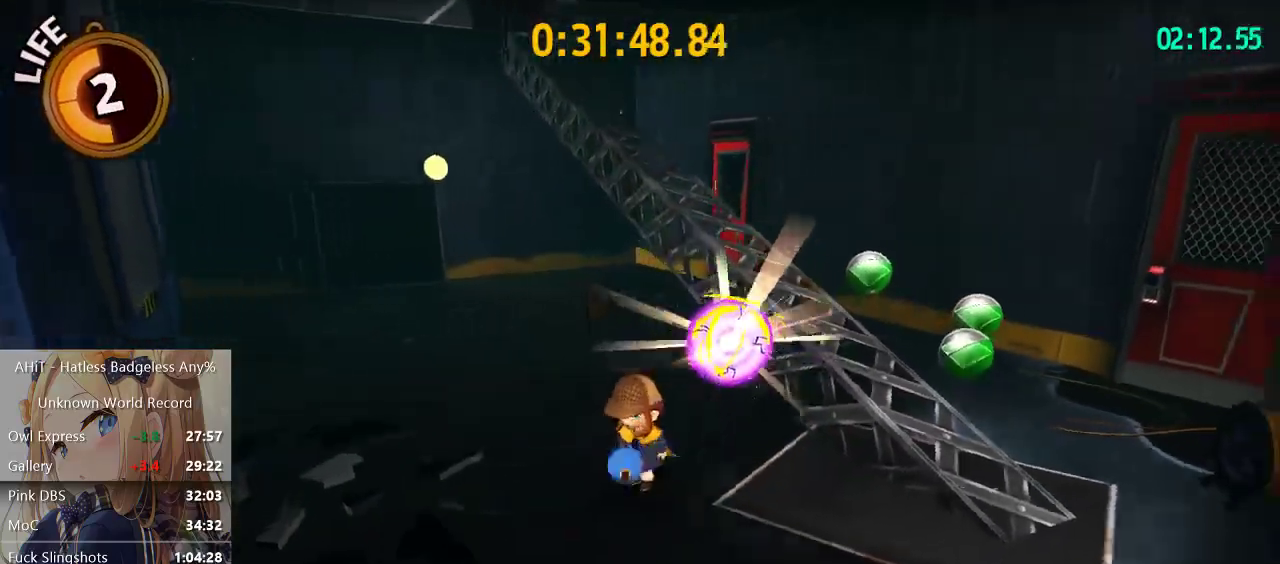
{"buttons": [], "left_stick": "center", "right_stick": "right", "events": [[33, "left_stick", "up-right"], [117, "right_stick", "center"], [200, "X", "down"], [317, "X", "up"], [367, "left_stick", "center"], [483, "right_stick", "right"]]}
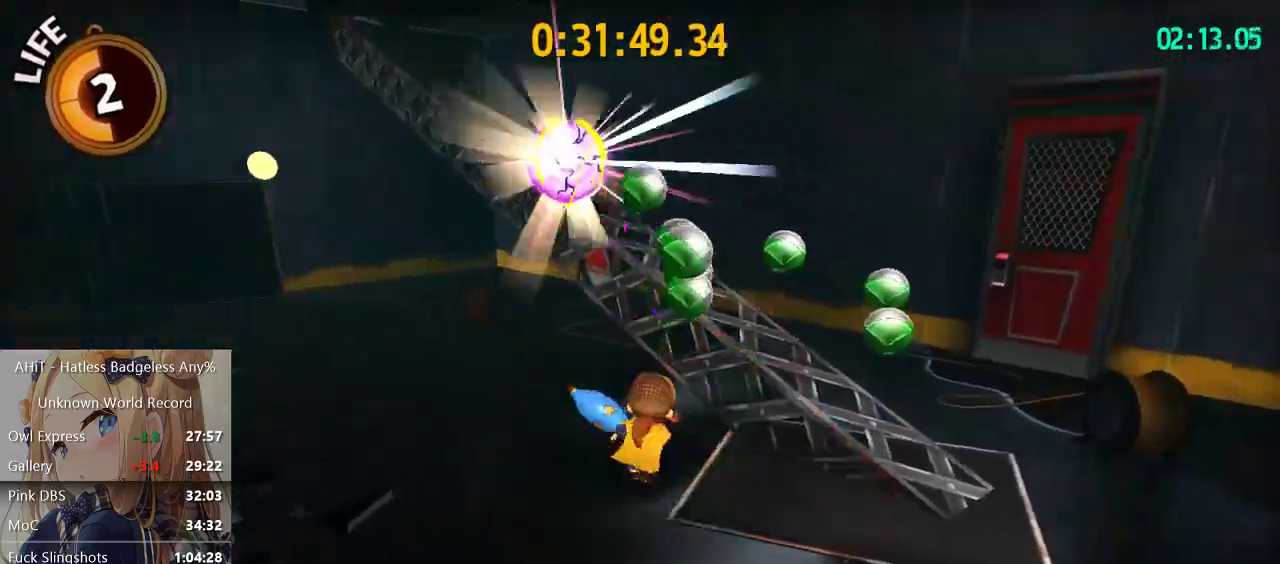
{"buttons": [], "left_stick": "left", "right_stick": "down-left", "events": [[133, "right_stick", "center"], [150, "left_stick", "left"], [450, "right_stick", "down-left"]]}
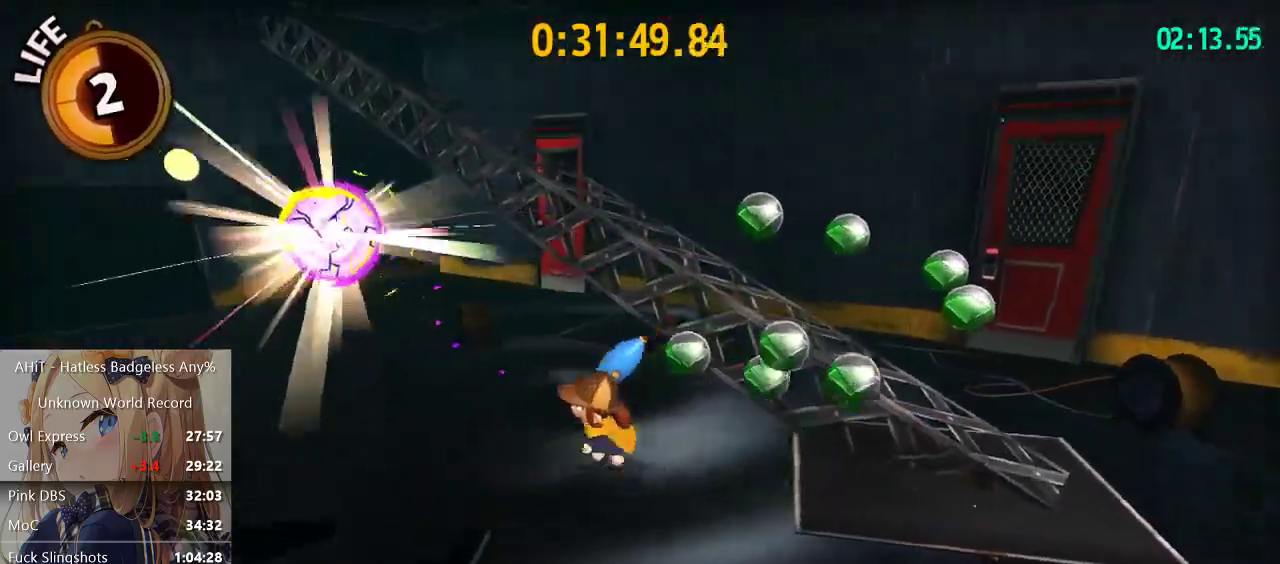
{"buttons": ["X"], "left_stick": "up-left", "right_stick": "center", "events": [[67, "right_stick", "left"], [167, "right_stick", "center"], [250, "left_stick", "up-left"], [333, "X", "down"]]}
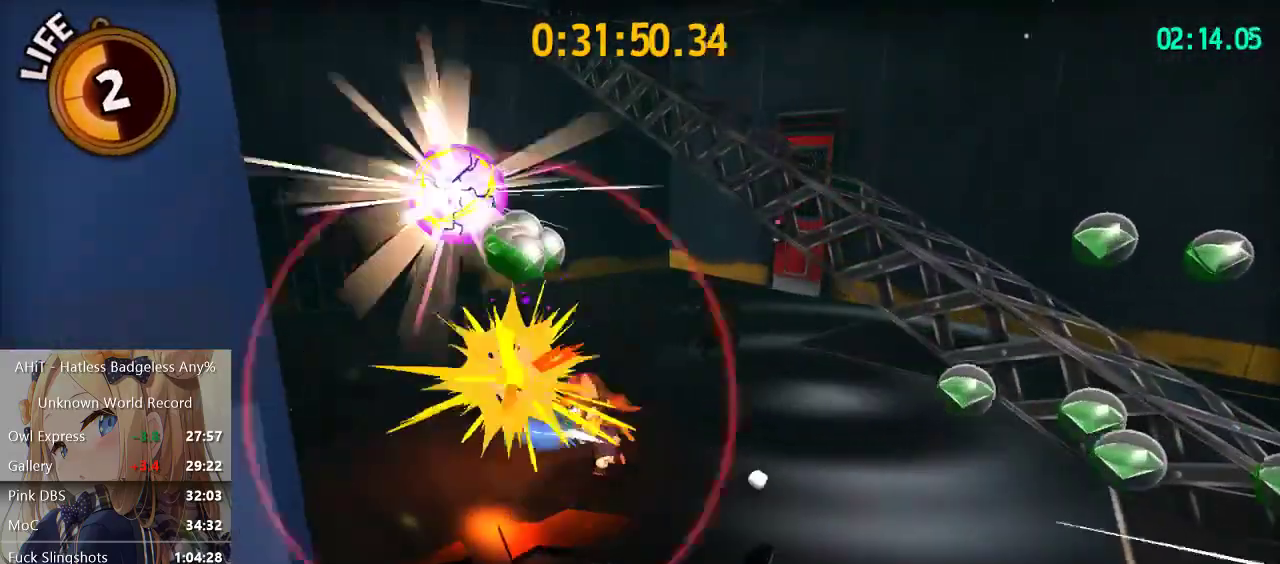
{"buttons": [], "left_stick": "up-left", "right_stick": "center", "events": [[33, "X", "up"], [150, "right_stick", "left"], [500, "right_stick", "center"]]}
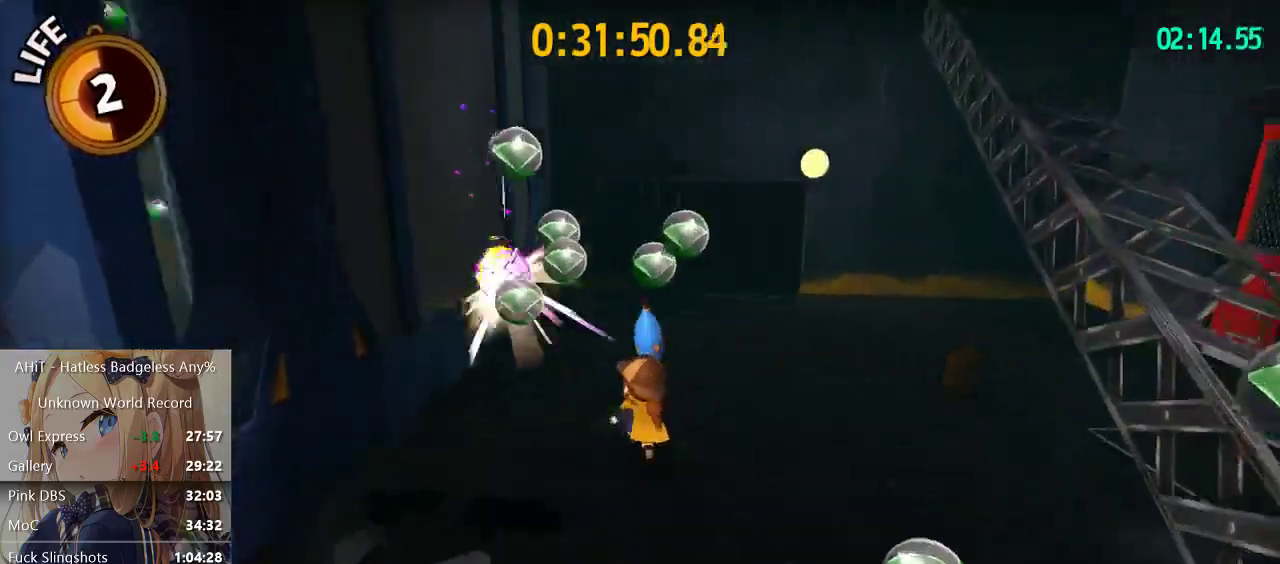
{"buttons": ["X"], "left_stick": "up-left", "right_stick": "center", "events": [[133, "left_stick", "up"], [483, "X", "down"], [483, "left_stick", "up-left"]]}
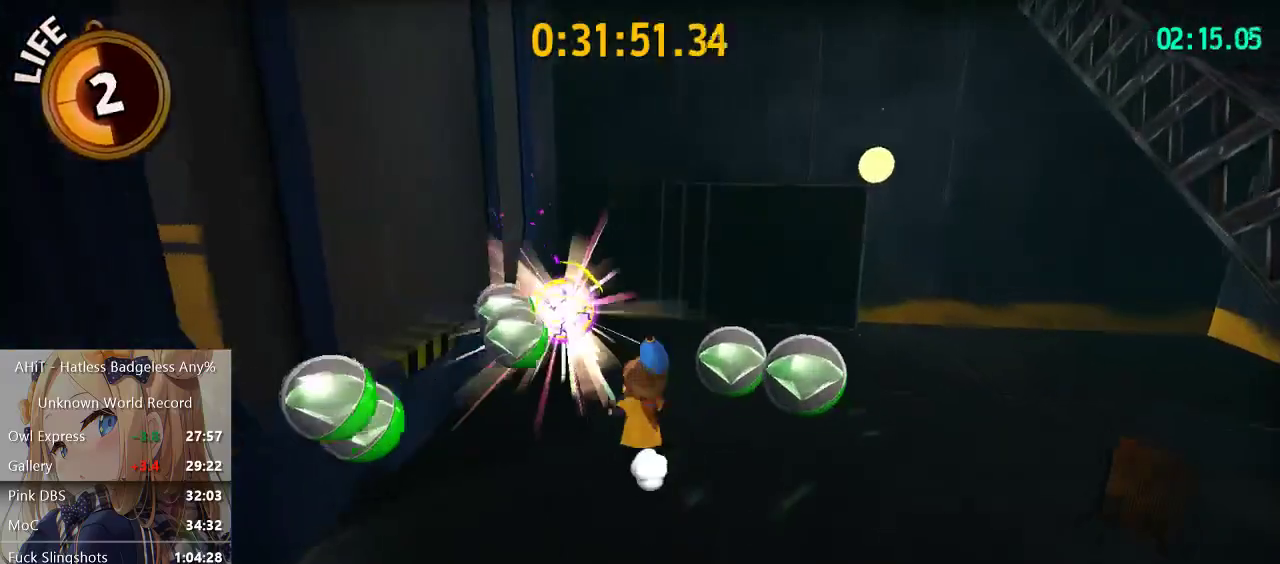
{"buttons": [], "left_stick": "up-left", "right_stick": "center", "events": [[200, "X", "up"], [250, "left_stick", "center"], [400, "left_stick", "up-left"]]}
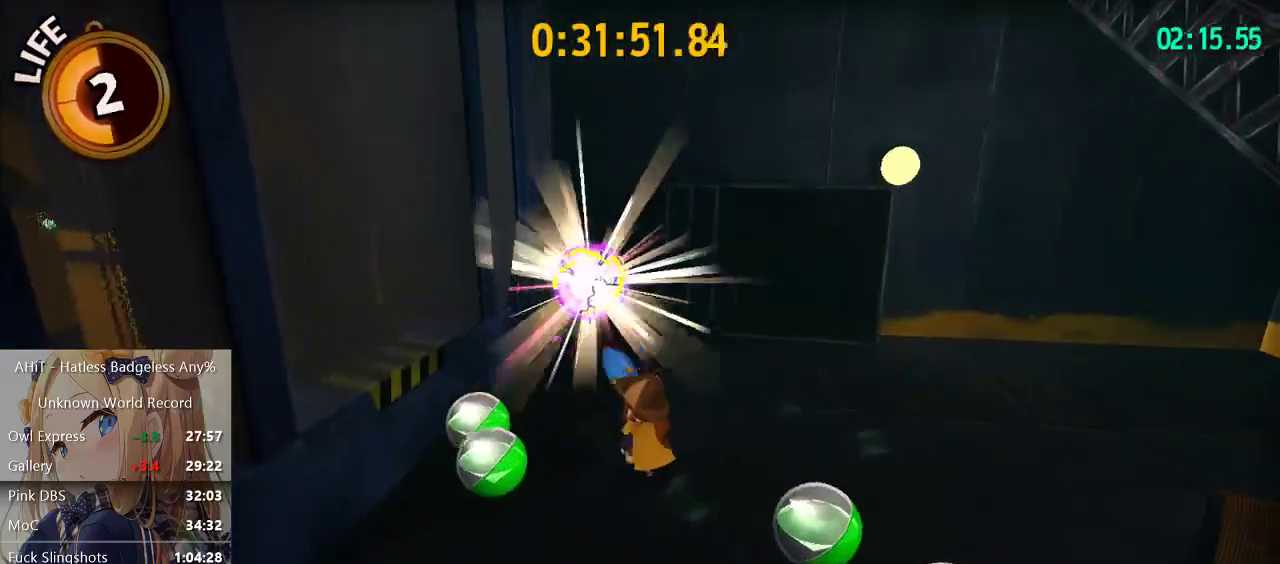
{"buttons": [], "left_stick": "down-left", "right_stick": "center", "events": [[133, "X", "down"], [333, "X", "up"], [350, "left_stick", "up"], [483, "left_stick", "down-left"]]}
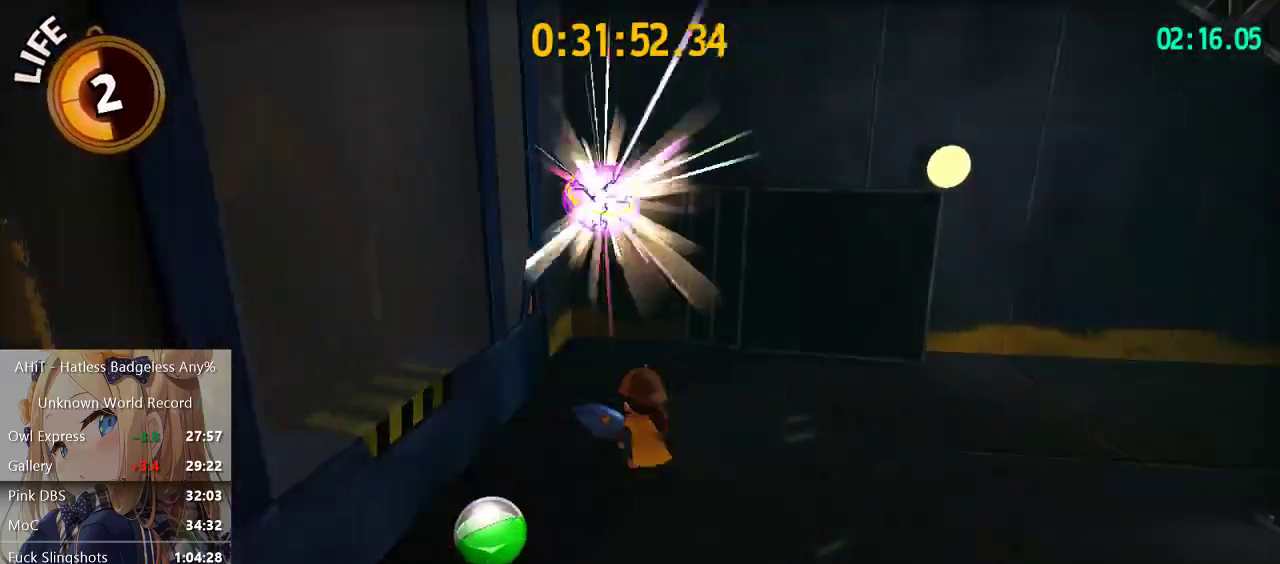
{"buttons": [], "left_stick": "down-left", "right_stick": "right", "events": [[83, "right_stick", "right"]]}
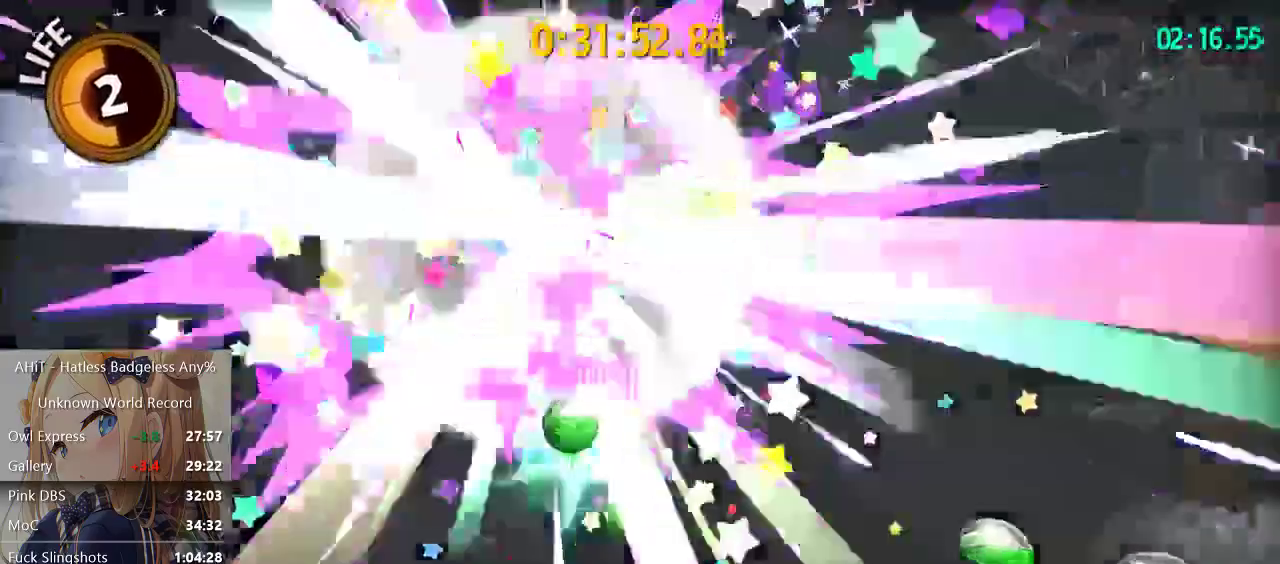
{"buttons": [], "left_stick": "down-left", "right_stick": "right", "events": []}
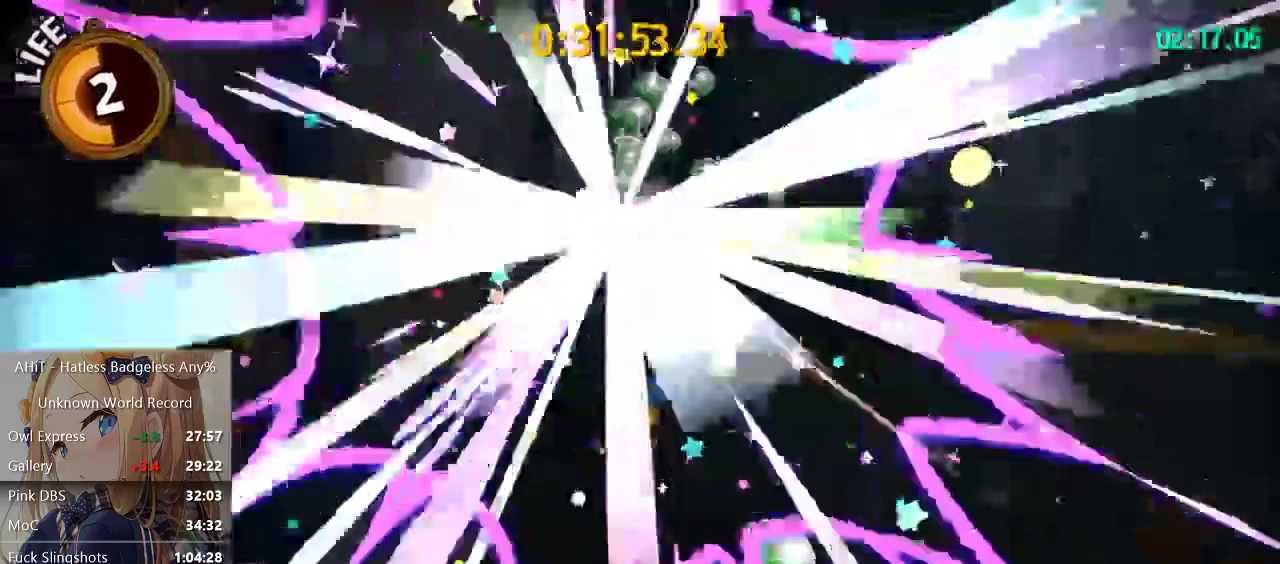
{"buttons": [], "left_stick": "up-right", "right_stick": "center", "events": [[100, "X", "down"], [217, "left_stick", "down"], [350, "X", "up"], [433, "right_stick", "center"], [500, "left_stick", "up-right"]]}
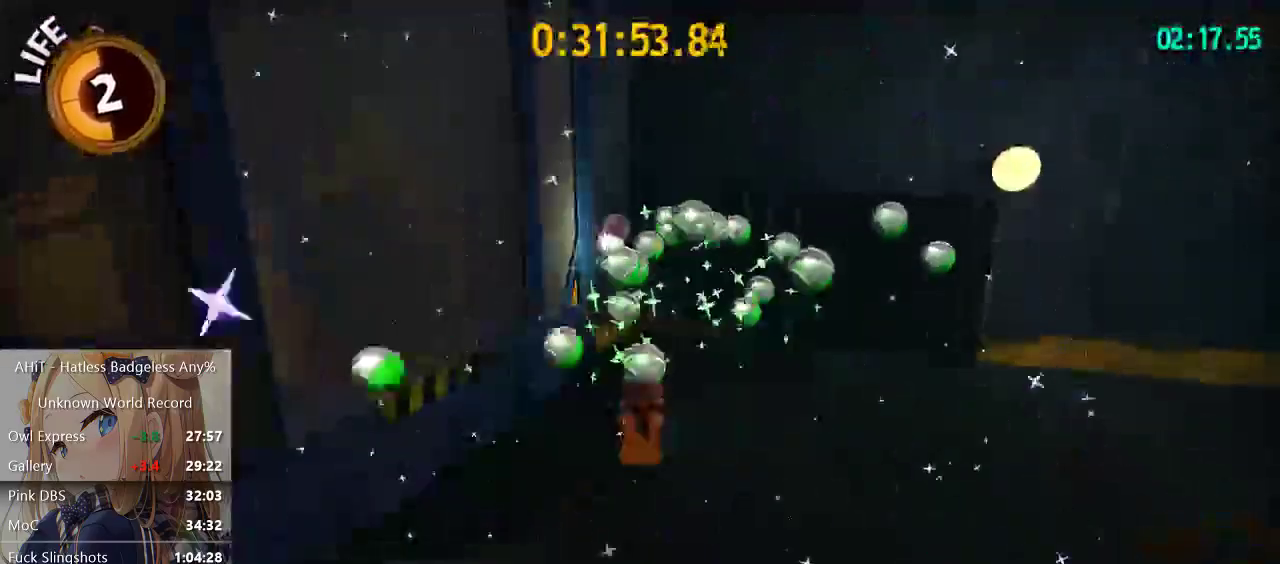
{"buttons": [], "left_stick": "up", "right_stick": "center", "events": [[117, "X", "down"], [383, "X", "up"], [383, "left_stick", "up"]]}
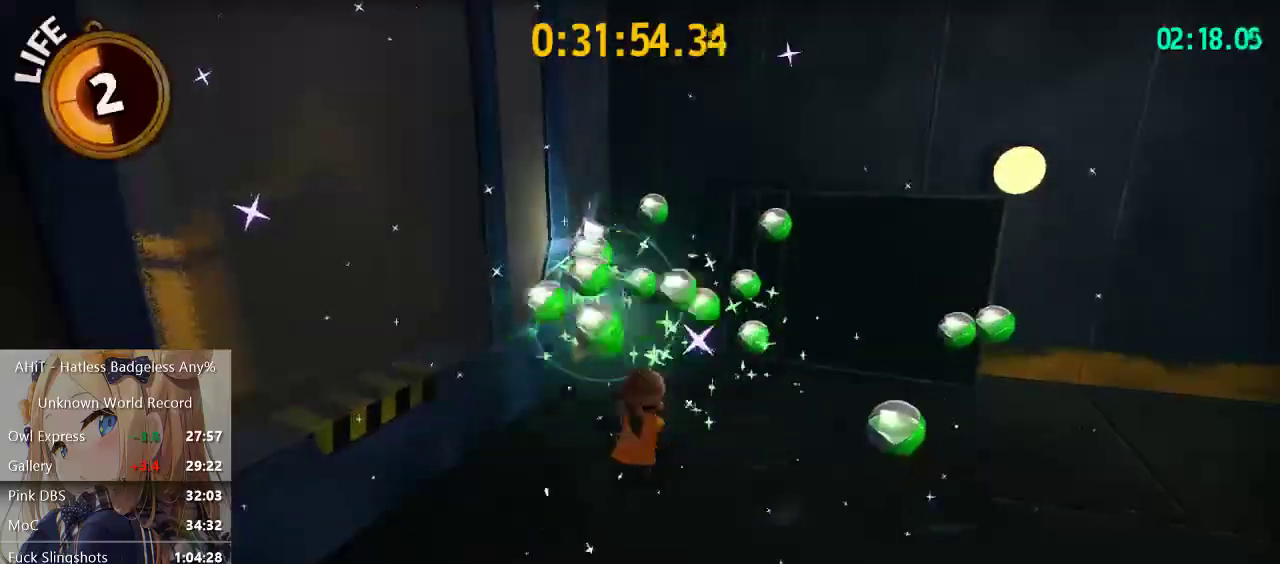
{"buttons": ["X"], "left_stick": "up", "right_stick": "center", "events": [[67, "right_stick", "right"], [117, "right_stick", "center"], [417, "X", "down"]]}
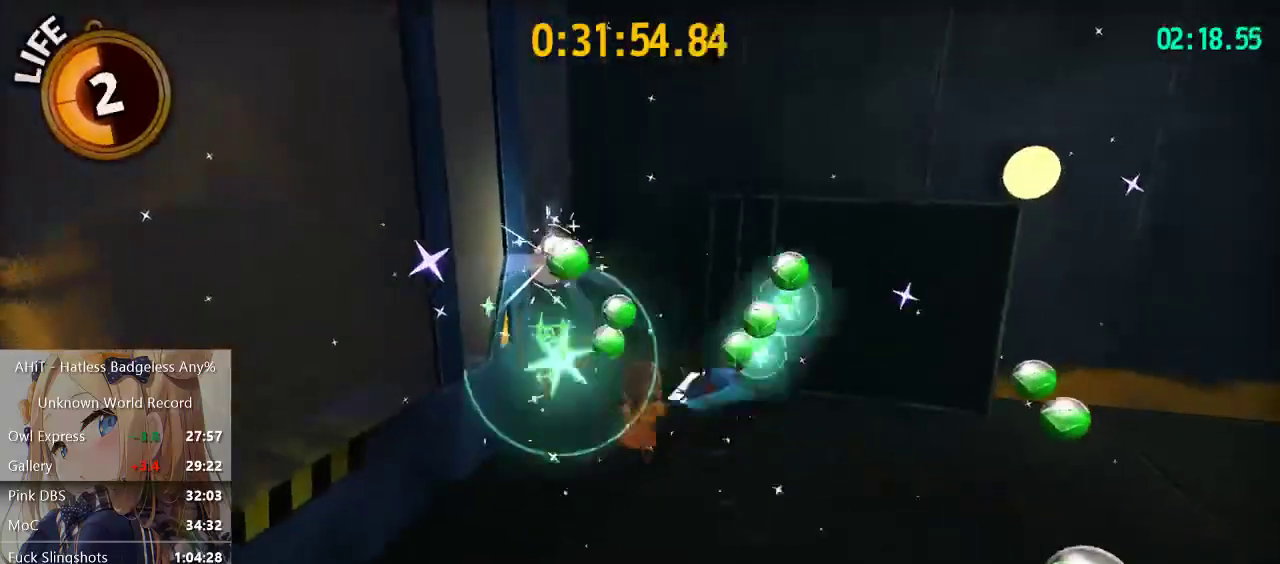
{"buttons": [], "left_stick": "right", "right_stick": "right", "events": [[133, "X", "up"], [183, "left_stick", "up-right"], [300, "left_stick", "right"], [317, "right_stick", "right"]]}
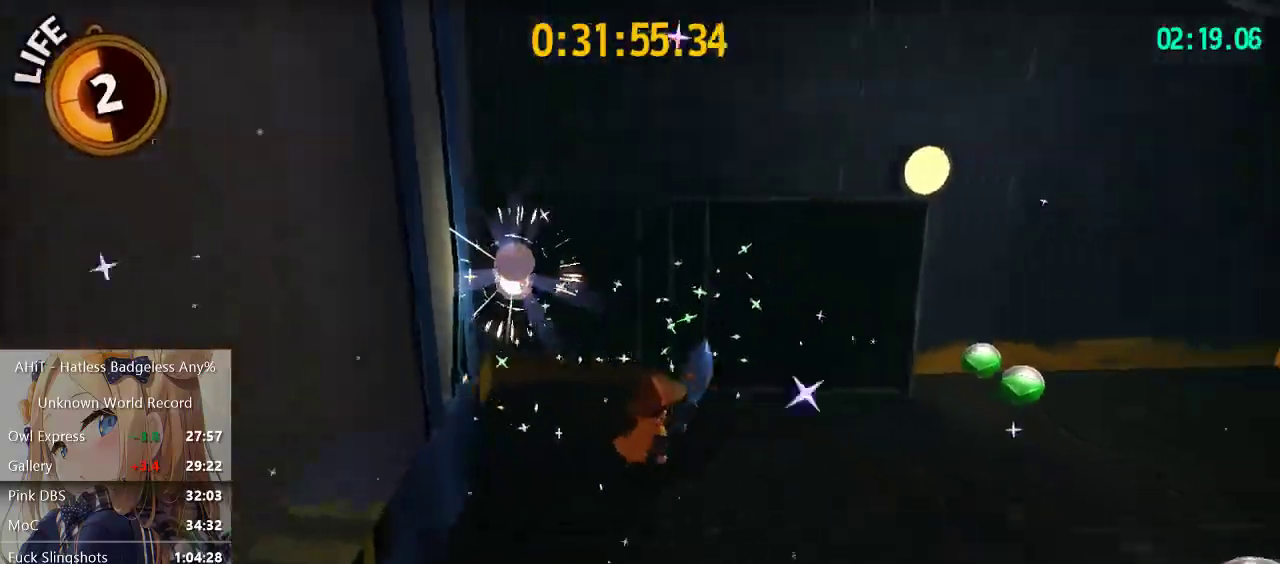
{"buttons": ["X"], "left_stick": "up-right", "right_stick": "center", "events": [[200, "left_stick", "up-right"], [250, "right_stick", "center"], [400, "X", "down"]]}
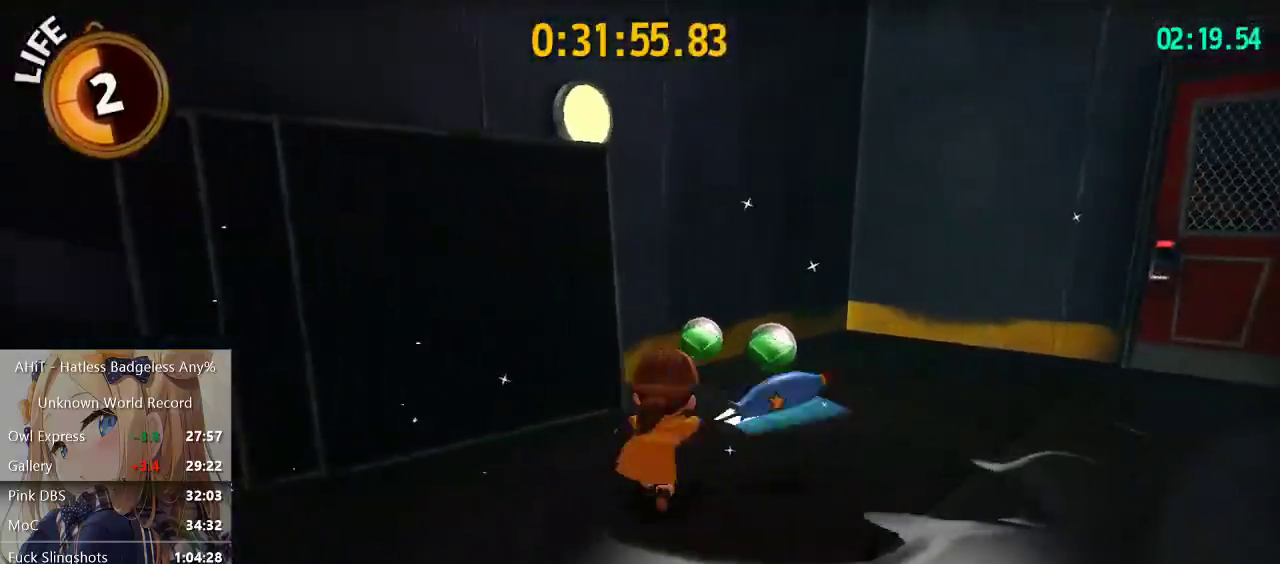
{"buttons": [], "left_stick": "right", "right_stick": "right", "events": [[100, "X", "up"], [217, "left_stick", "right"], [217, "right_stick", "right"]]}
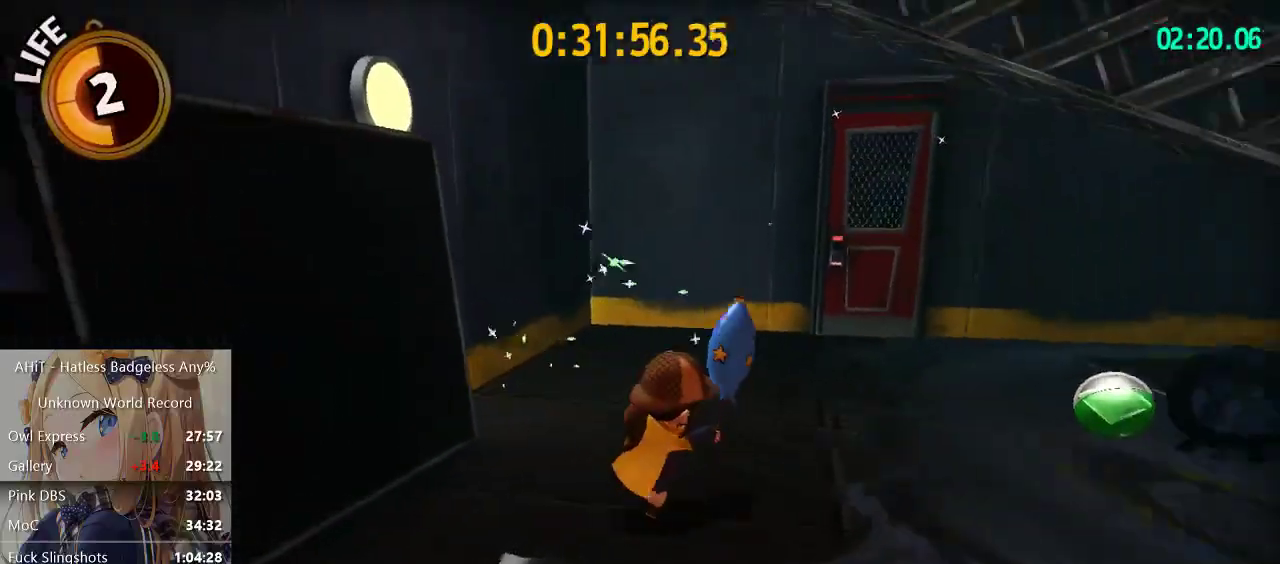
{"buttons": [], "left_stick": "right", "right_stick": "right", "events": [[150, "R2", "down"], [167, "right_stick", "center"], [233, "A", "down"], [300, "A", "up"], [300, "R2", "up"], [433, "right_stick", "right"]]}
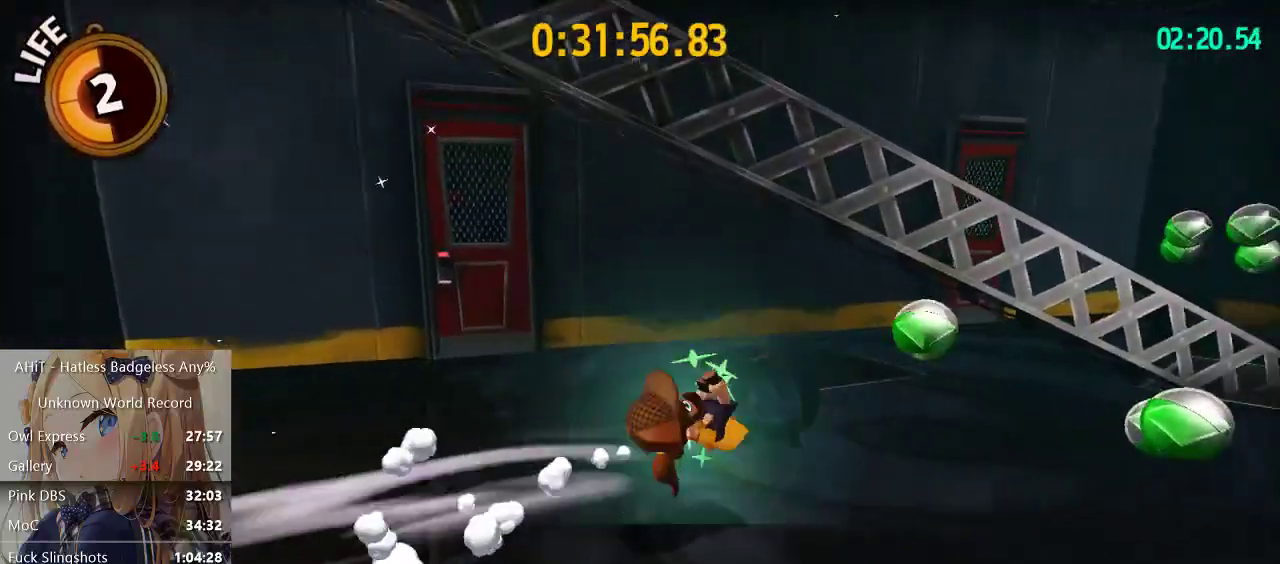
{"buttons": ["X"], "left_stick": "up", "right_stick": "center", "events": [[283, "left_stick", "up-right"], [383, "left_stick", "up"], [383, "right_stick", "center"], [467, "X", "down"]]}
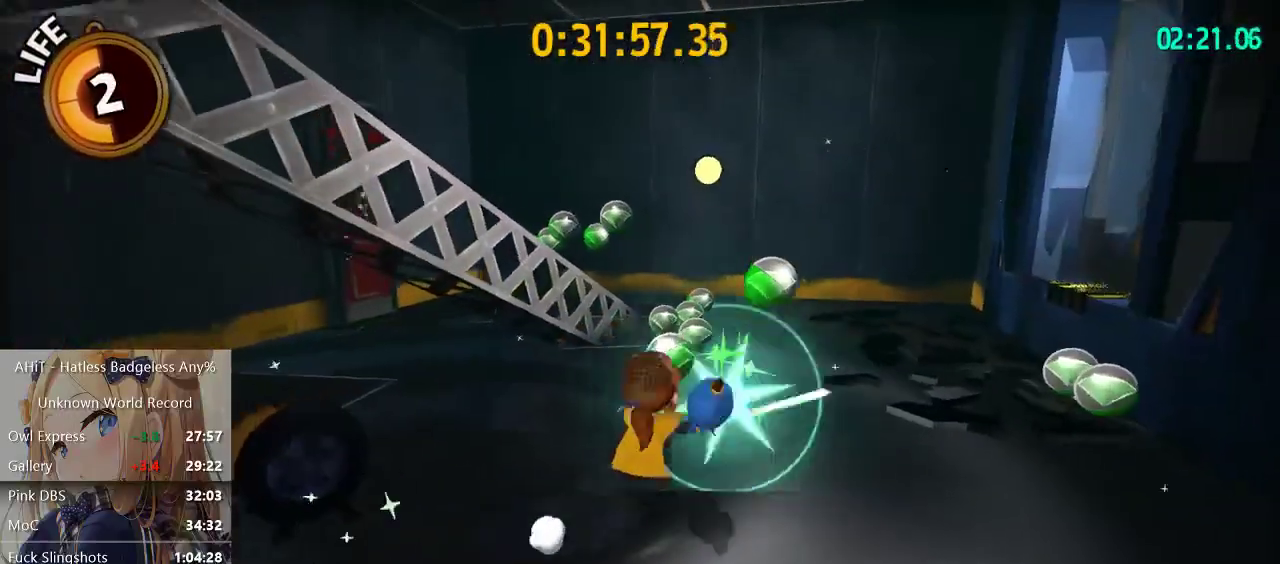
{"buttons": ["R2"], "left_stick": "up", "right_stick": "center", "events": [[100, "X", "up"], [200, "right_stick", "down-left"], [333, "right_stick", "center"], [450, "R2", "down"]]}
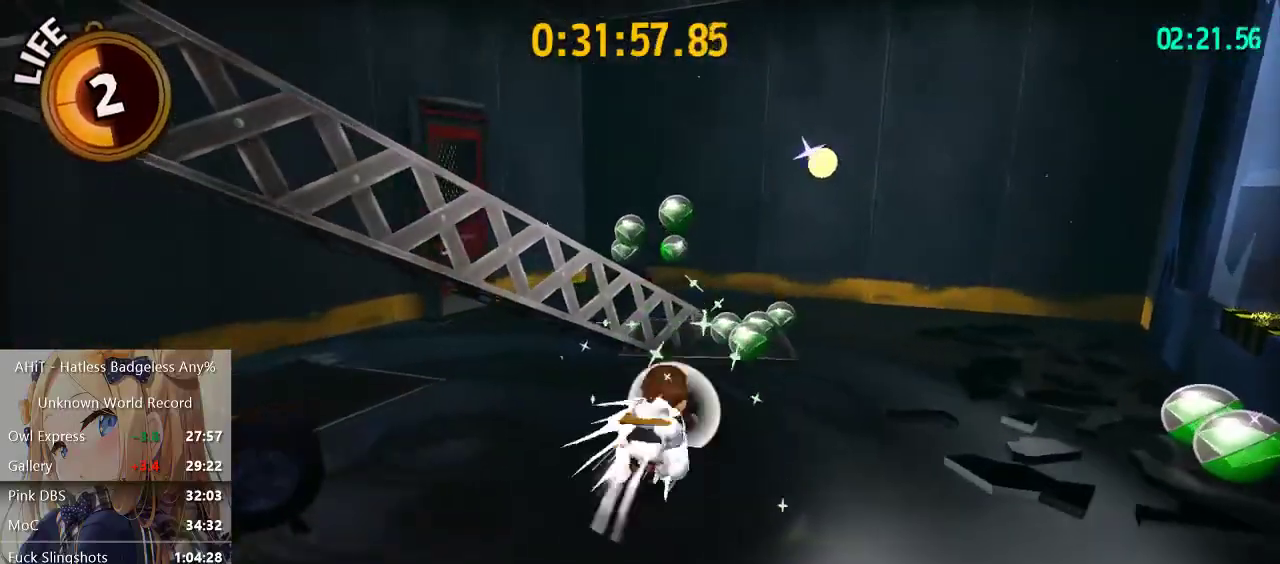
{"buttons": [], "left_stick": "up", "right_stick": "center", "events": [[67, "A", "down"], [83, "R2", "up"], [150, "A", "up"], [233, "right_stick", "left"], [400, "right_stick", "center"]]}
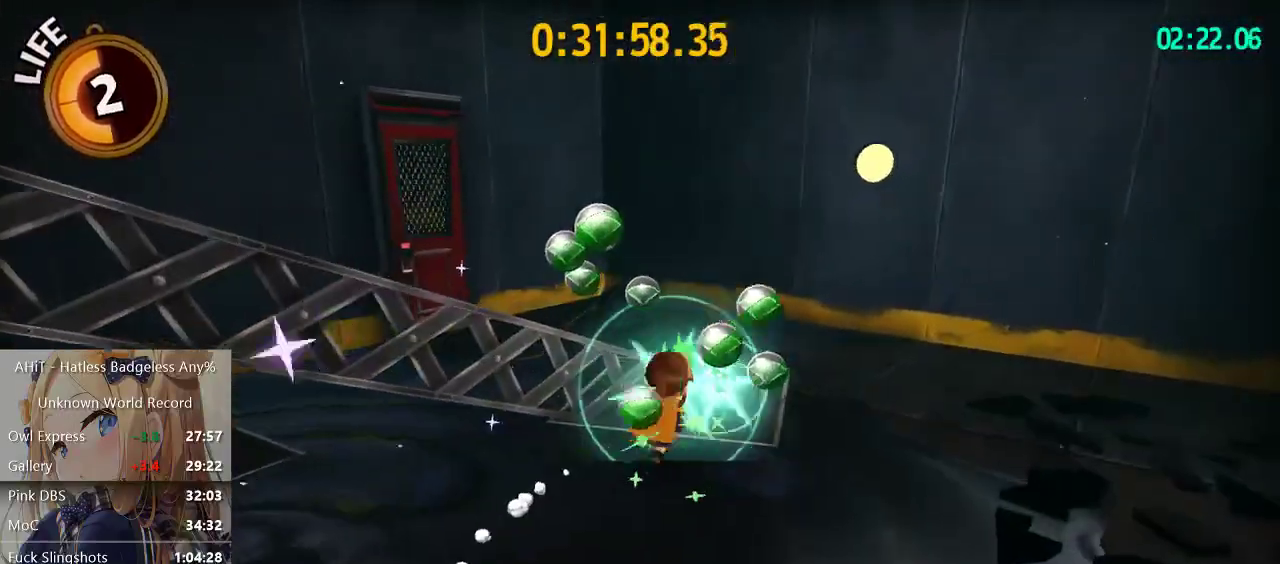
{"buttons": [], "left_stick": "down-left", "right_stick": "left", "events": [[17, "X", "down"], [167, "X", "up"], [233, "right_stick", "left"], [250, "left_stick", "center"], [300, "left_stick", "left"], [400, "left_stick", "down-left"]]}
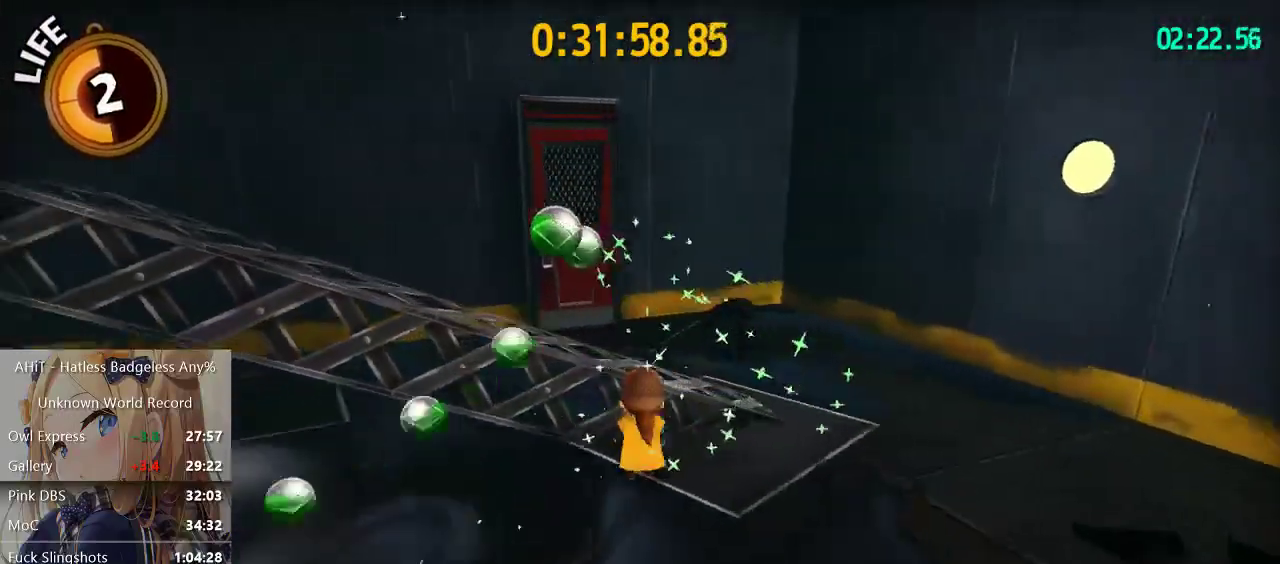
{"buttons": ["R2"], "left_stick": "left", "right_stick": "left", "events": [[317, "left_stick", "left"], [417, "R2", "down"]]}
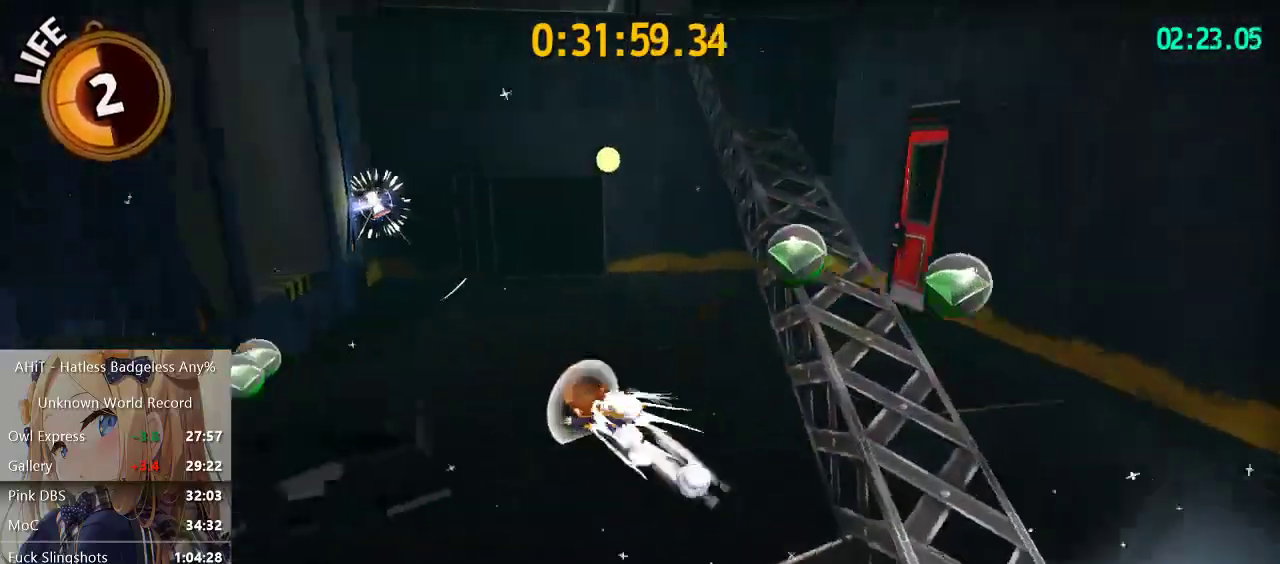
{"buttons": [], "left_stick": "up-right", "right_stick": "center", "events": [[83, "right_stick", "center"], [100, "R2", "up"], [150, "left_stick", "up"], [333, "A", "down"], [383, "left_stick", "up-right"], [433, "A", "up"]]}
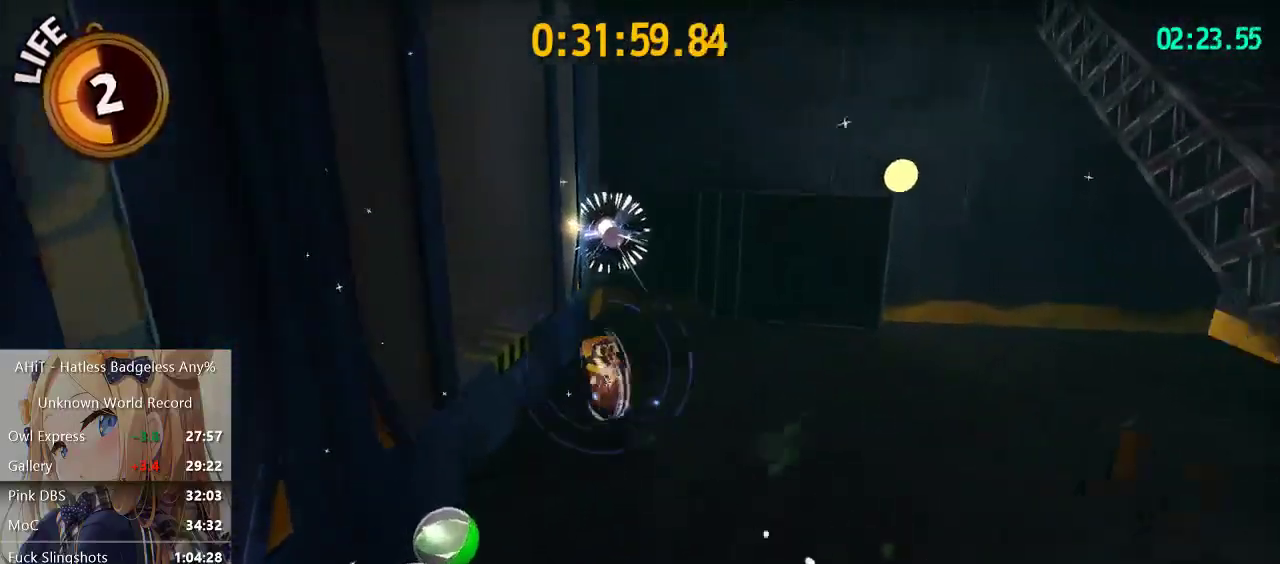
{"buttons": [], "left_stick": "up", "right_stick": "center", "events": [[267, "left_stick", "up"], [367, "A", "down"], [500, "A", "up"]]}
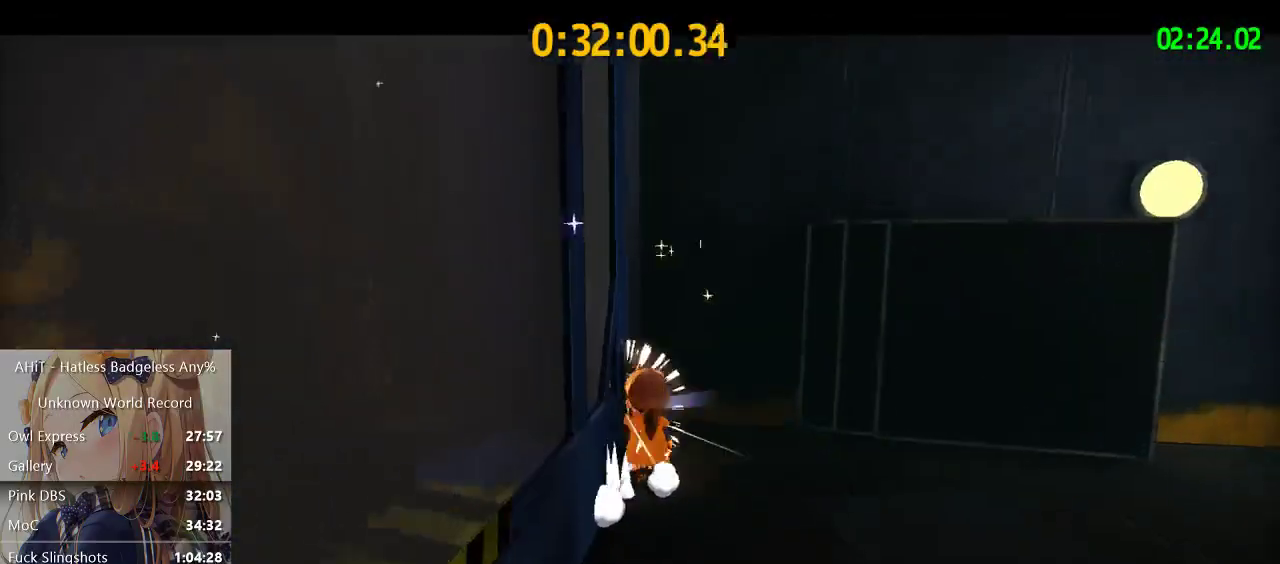
{"buttons": [], "left_stick": "center", "right_stick": "center", "events": [[200, "left_stick", "center"]]}